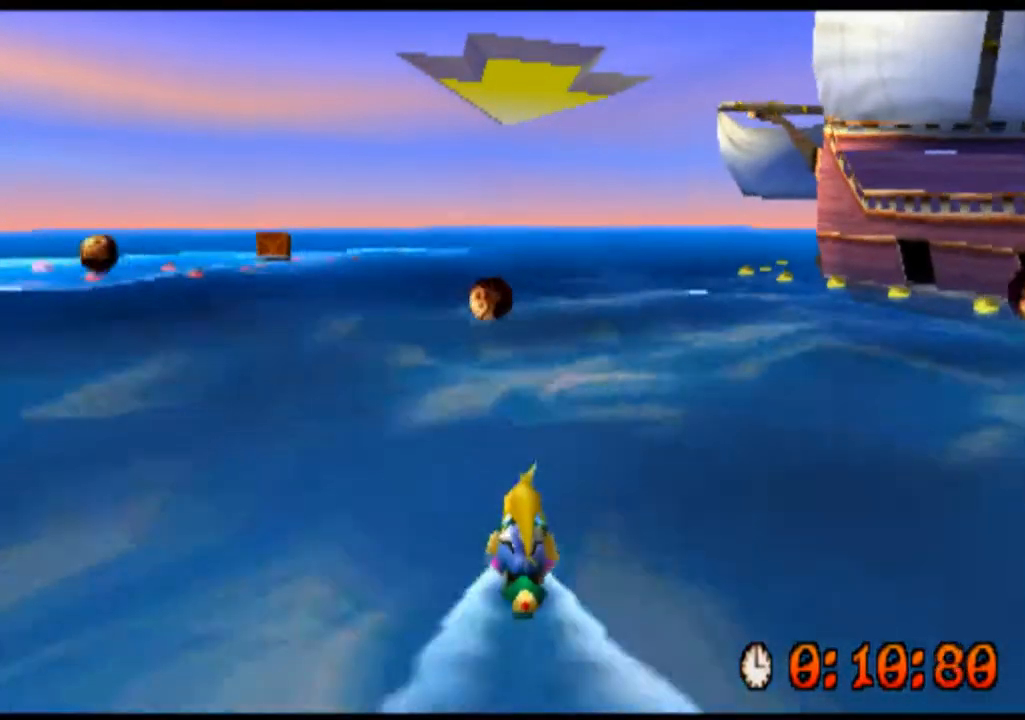
Gameplay with a controller (PlayStation layout); each line is a JSON object with the inputs held at the frame after it. "events" lists button and stick changes between this image and that frame as [ms after this image, input, new state], when the widget could be followed in between. Not read: L1 L3 R1 R3 right_stick.
{"buttons": ["CROSS"], "left_stick": "left", "events": [[133, "left_stick", "left"], [200, "CROSS", "down"]]}
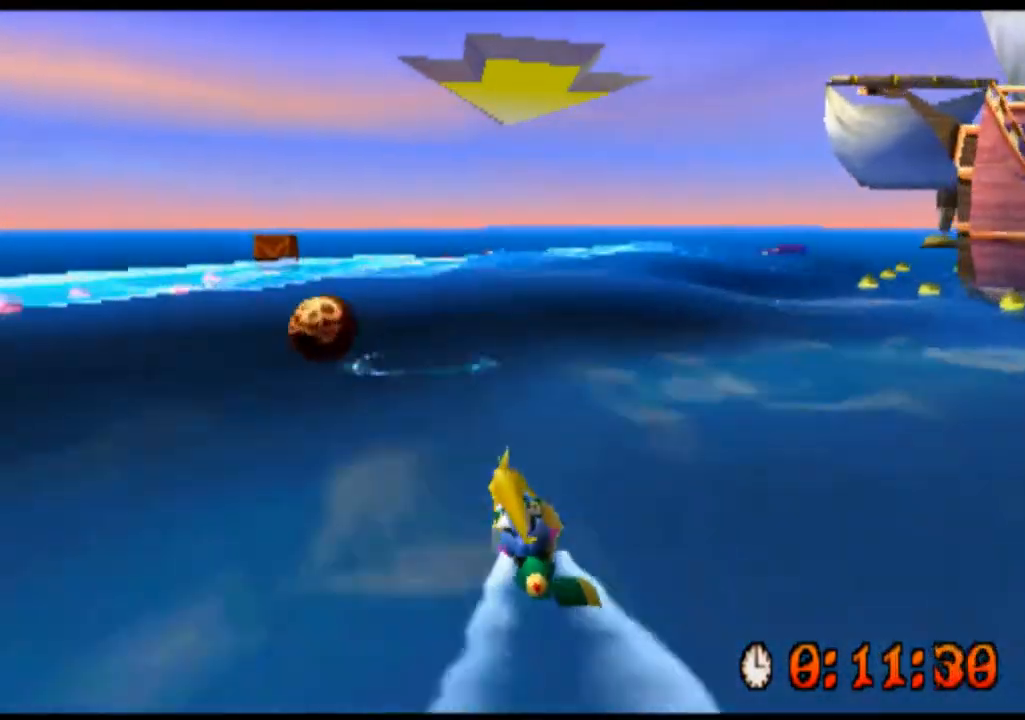
{"buttons": ["CROSS"], "left_stick": "center", "events": [[133, "left_stick", "center"], [300, "CROSS", "up"], [433, "CROSS", "down"]]}
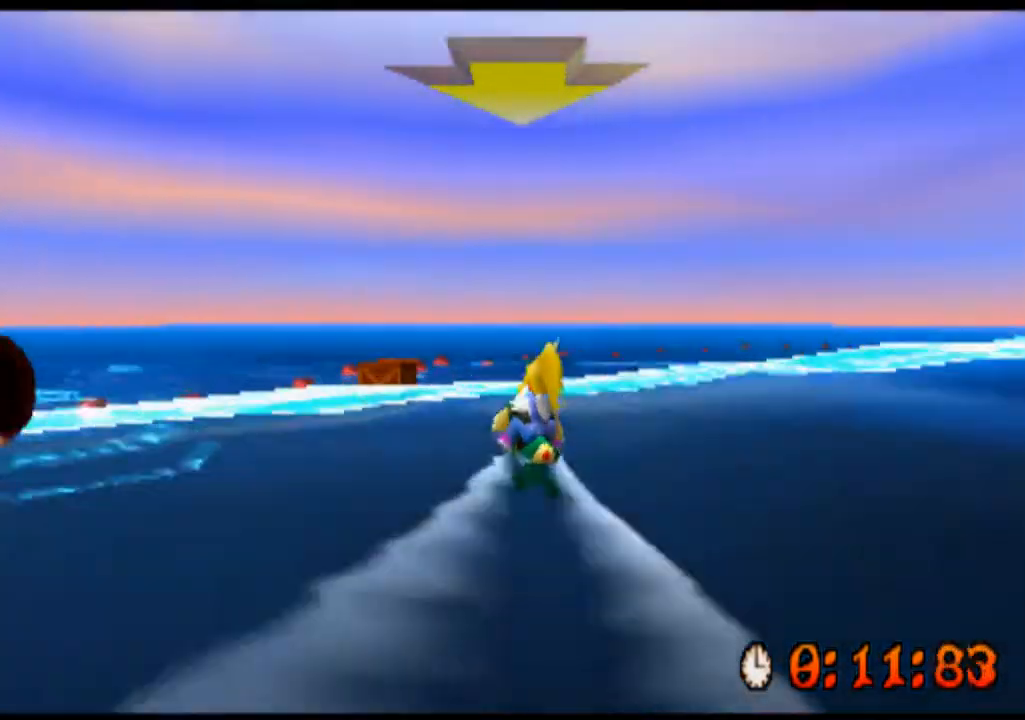
{"buttons": [], "left_stick": "right", "events": [[433, "CROSS", "up"], [500, "left_stick", "right"]]}
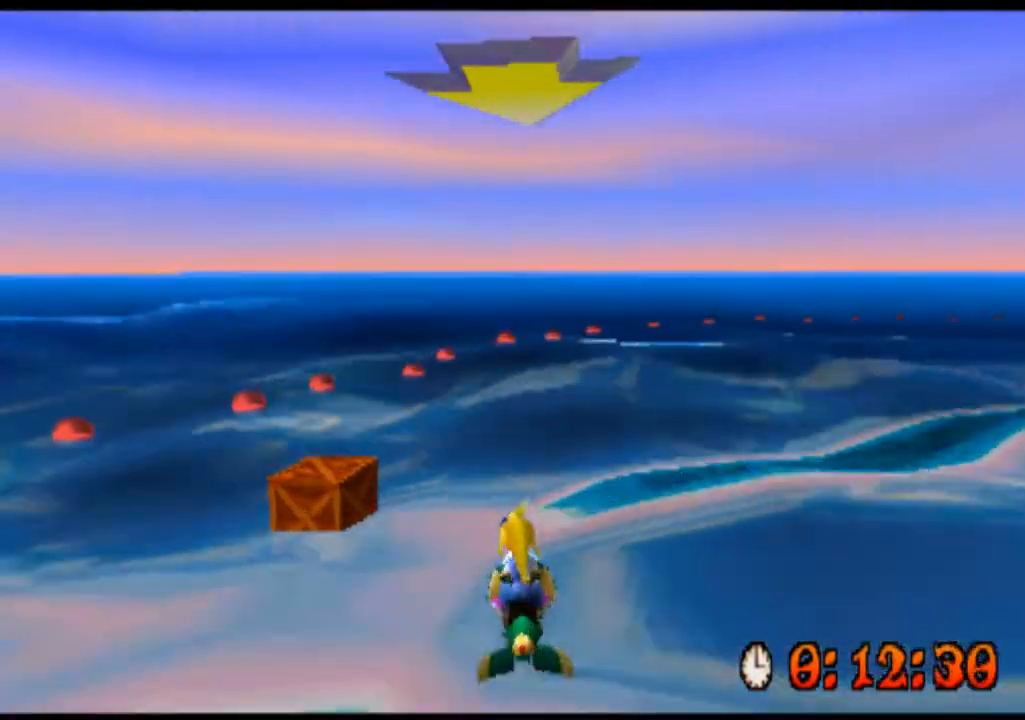
{"buttons": [], "left_stick": "right", "events": []}
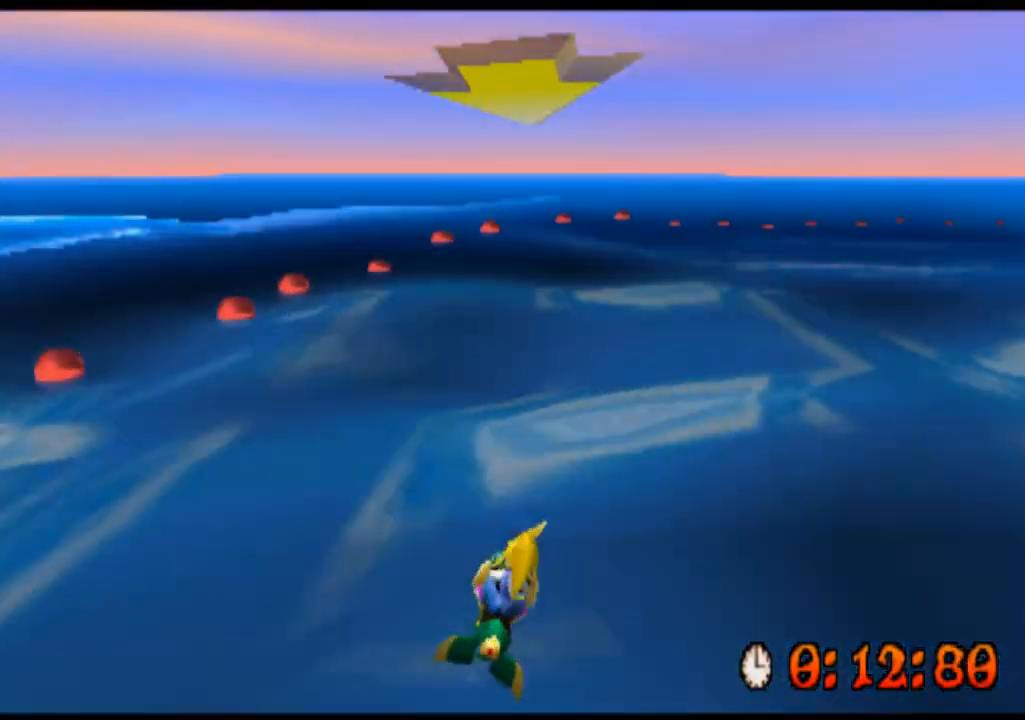
{"buttons": [], "left_stick": "right", "events": [[233, "CROSS", "down"], [233, "left_stick", "center"], [467, "CROSS", "up"], [467, "left_stick", "right"]]}
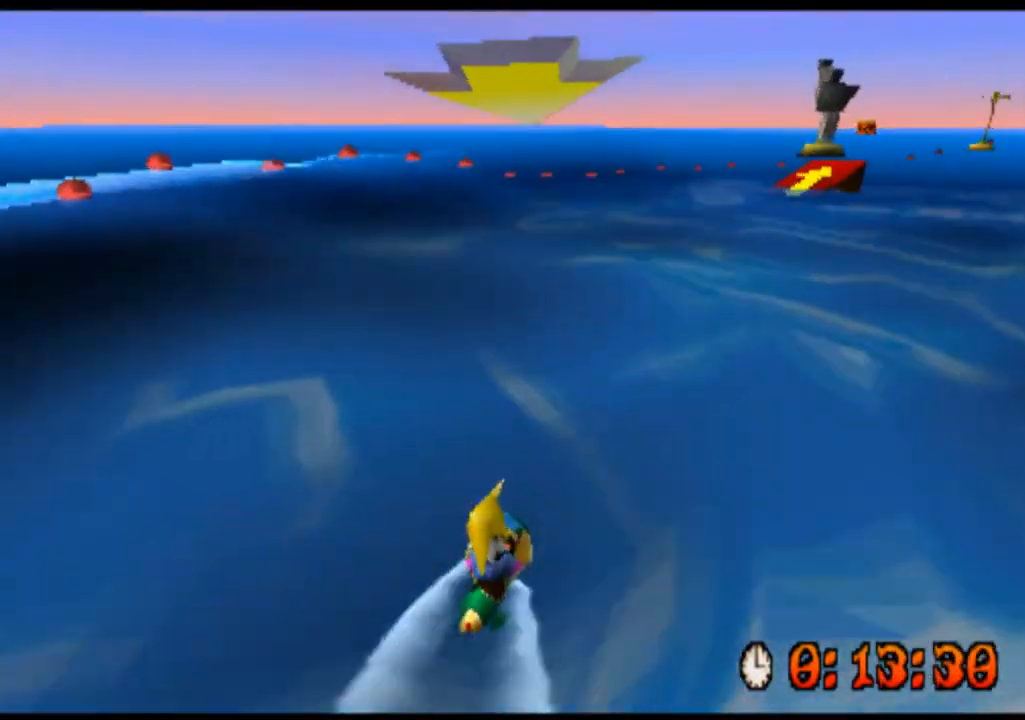
{"buttons": ["CROSS"], "left_stick": "center", "events": [[167, "CROSS", "down"], [367, "left_stick", "left"], [500, "left_stick", "center"]]}
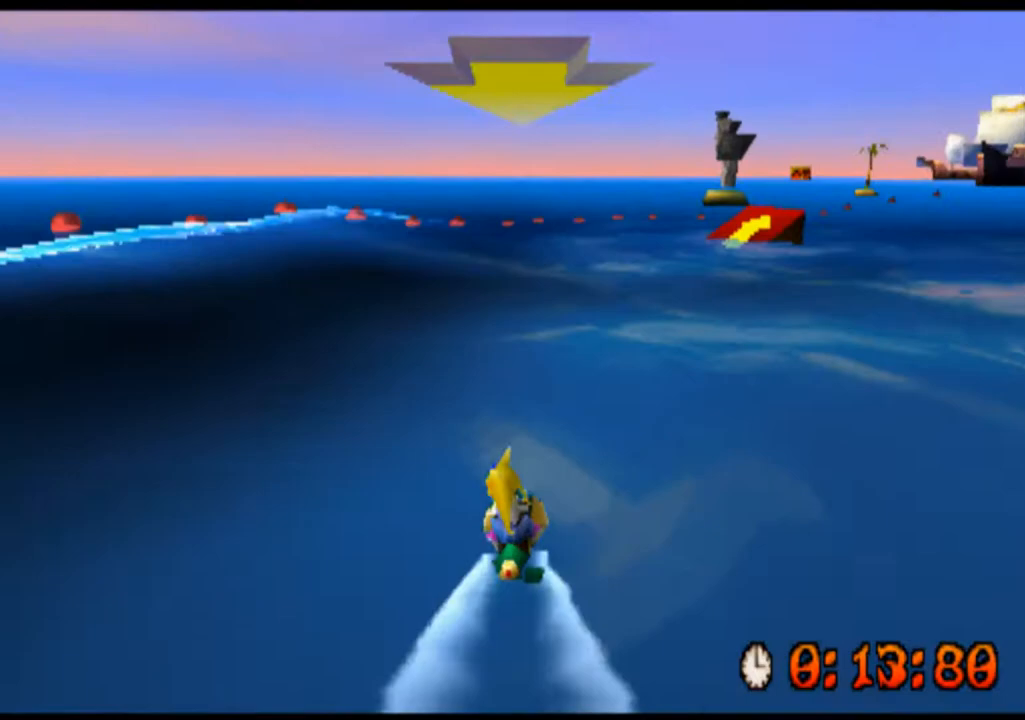
{"buttons": ["CROSS"], "left_stick": "right", "events": [[33, "CROSS", "up"], [300, "left_stick", "right"], [433, "CROSS", "down"]]}
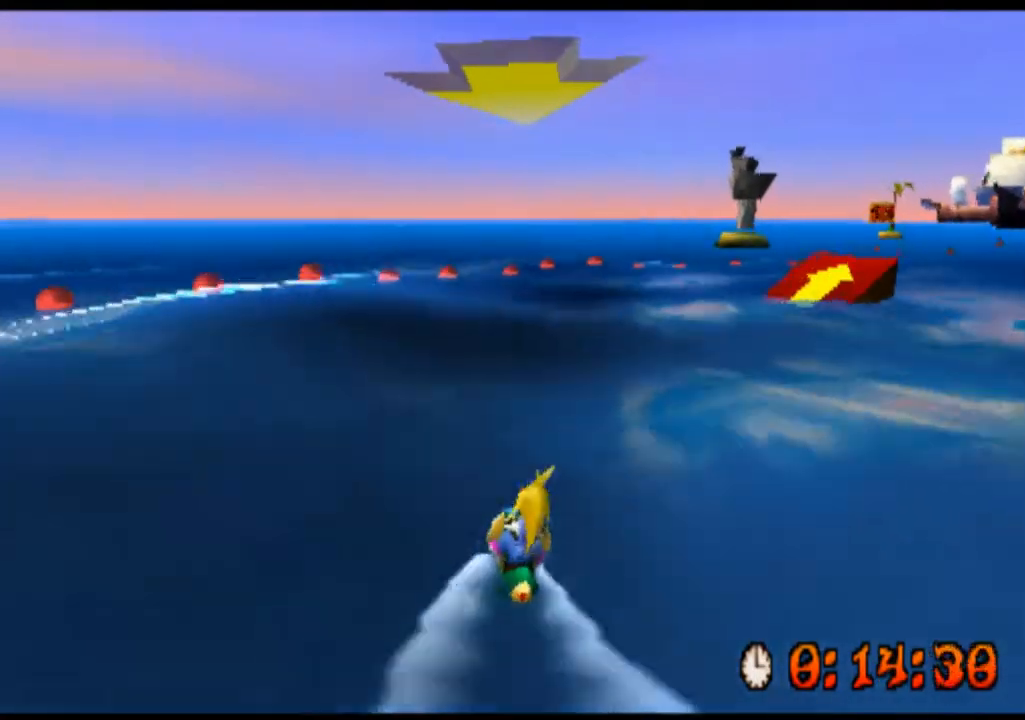
{"buttons": [], "left_stick": "center", "events": [[167, "CROSS", "up"], [300, "left_stick", "center"]]}
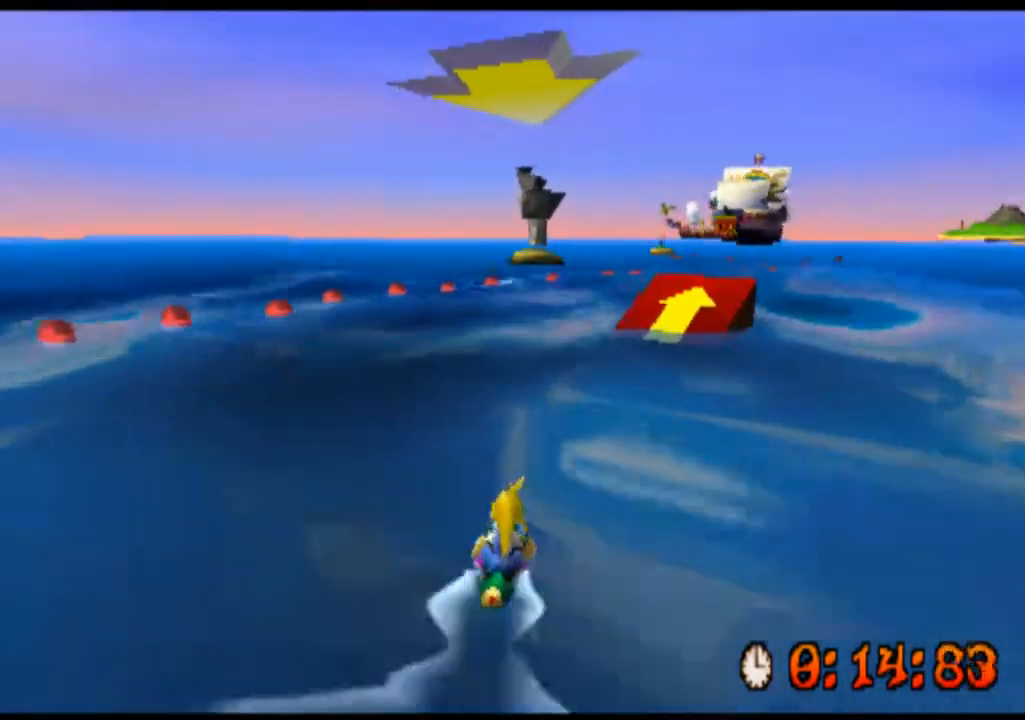
{"buttons": [], "left_stick": "right", "events": [[33, "left_stick", "right"], [200, "CROSS", "down"], [400, "CROSS", "up"]]}
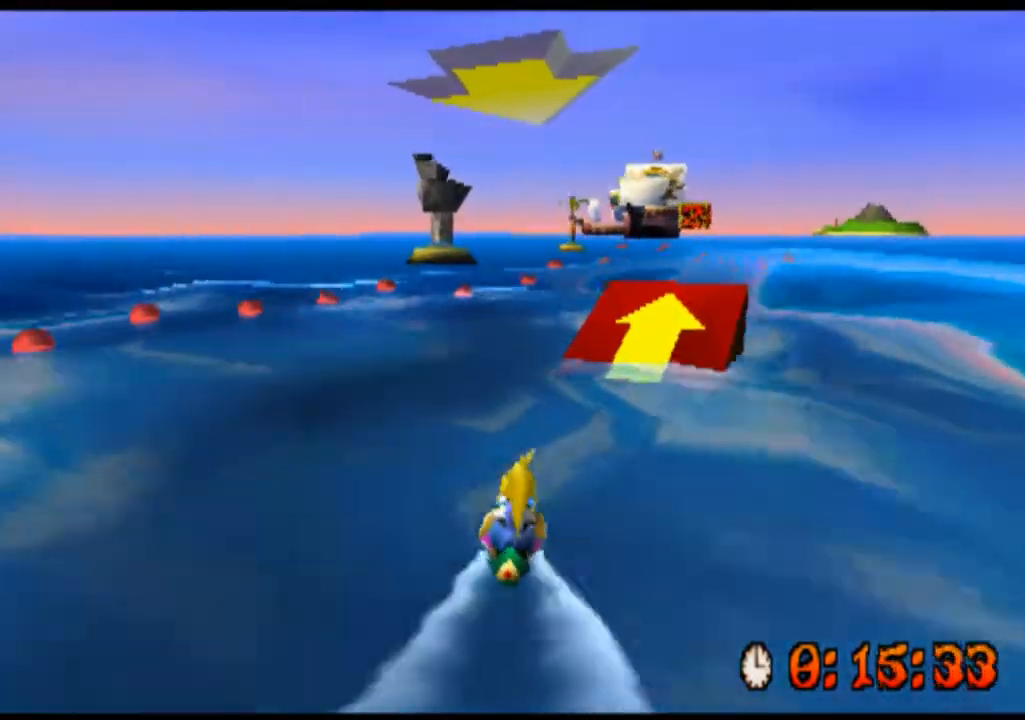
{"buttons": ["CROSS"], "left_stick": "center", "events": [[433, "left_stick", "center"], [467, "CROSS", "down"]]}
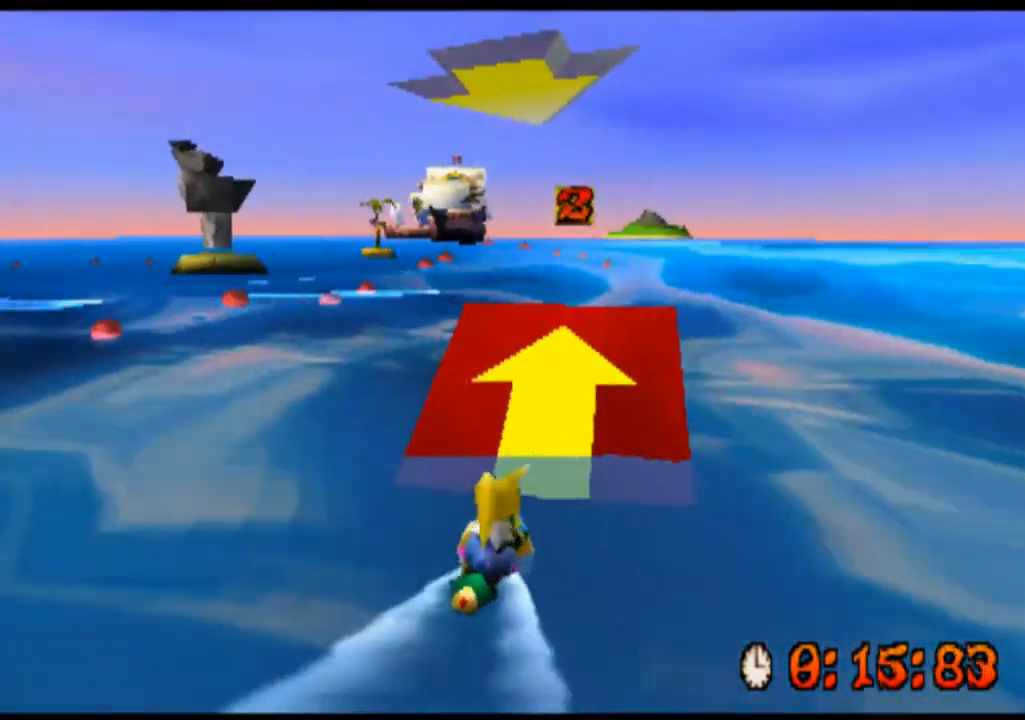
{"buttons": ["CROSS"], "left_stick": "center", "events": [[133, "left_stick", "left"], [400, "left_stick", "center"]]}
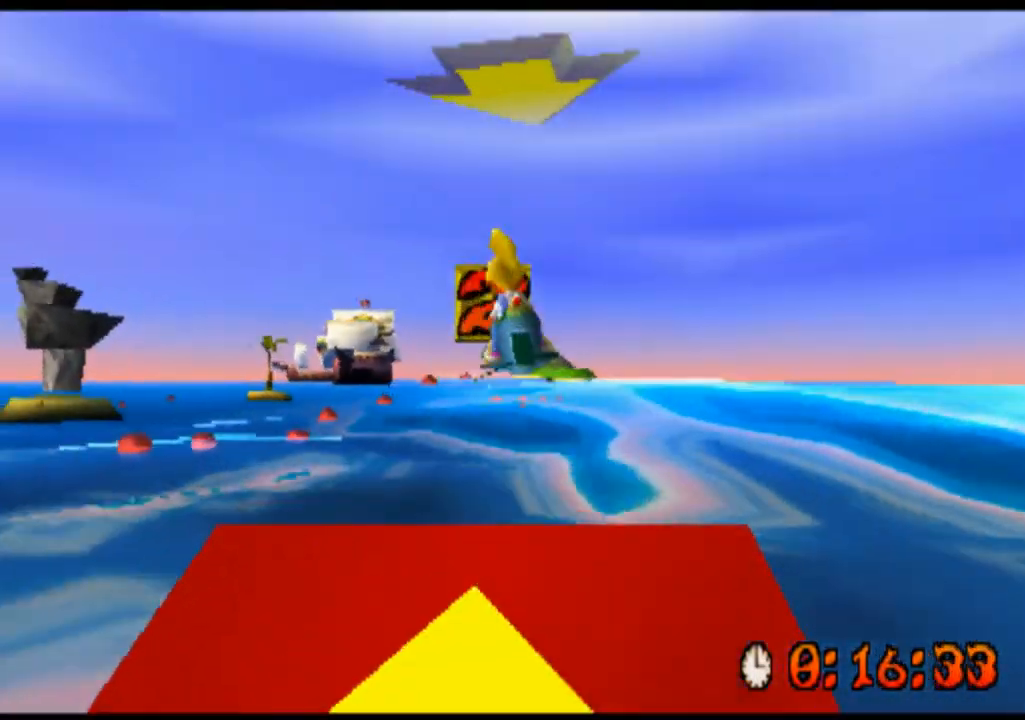
{"buttons": ["CROSS"], "left_stick": "right", "events": [[167, "left_stick", "left"], [267, "left_stick", "center"], [467, "left_stick", "right"]]}
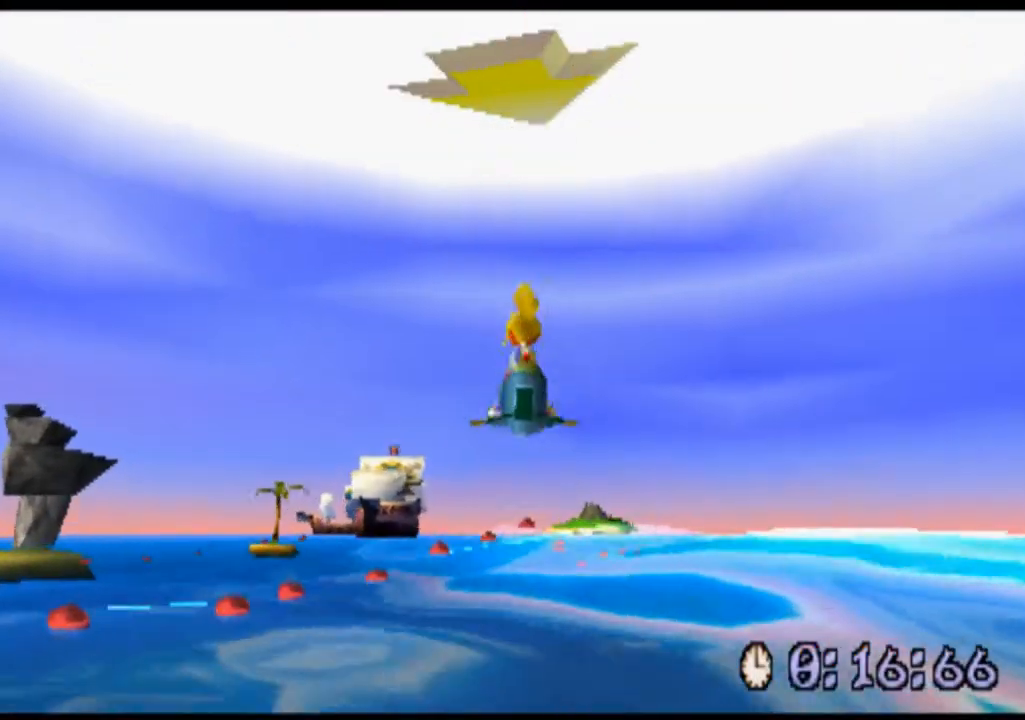
{"buttons": [], "left_stick": "right", "events": [[133, "CROSS", "up"]]}
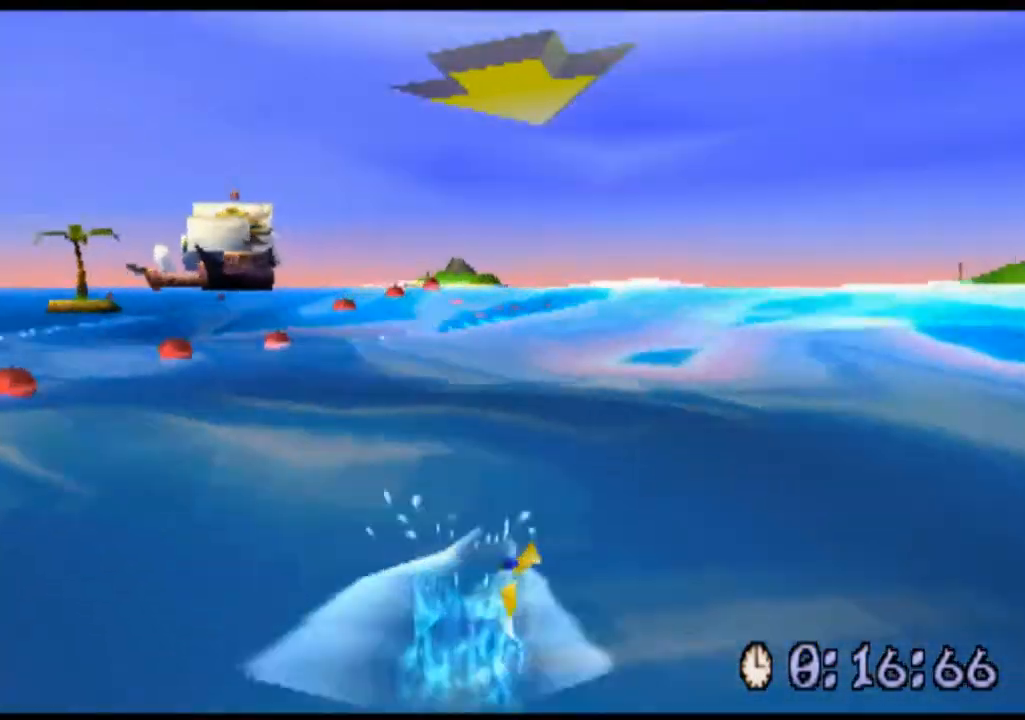
{"buttons": [], "left_stick": "center", "events": [[467, "left_stick", "center"]]}
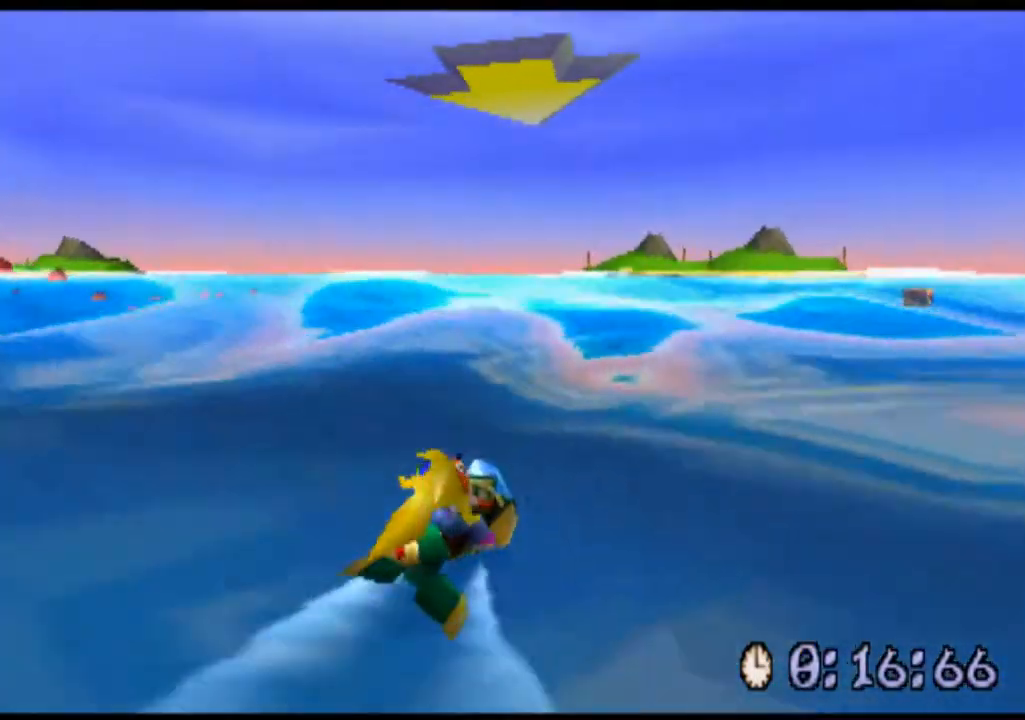
{"buttons": ["CROSS"], "left_stick": "center", "events": [[100, "left_stick", "right"], [200, "CROSS", "down"], [333, "left_stick", "center"]]}
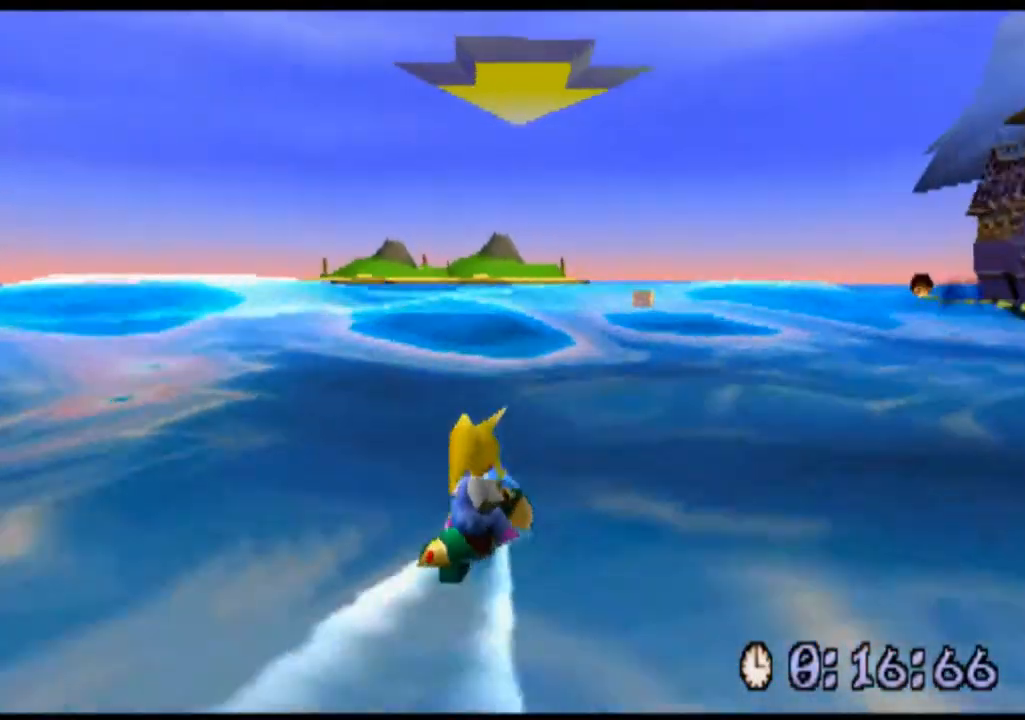
{"buttons": ["CROSS"], "left_stick": "center", "events": [[200, "CROSS", "up"], [467, "CROSS", "down"]]}
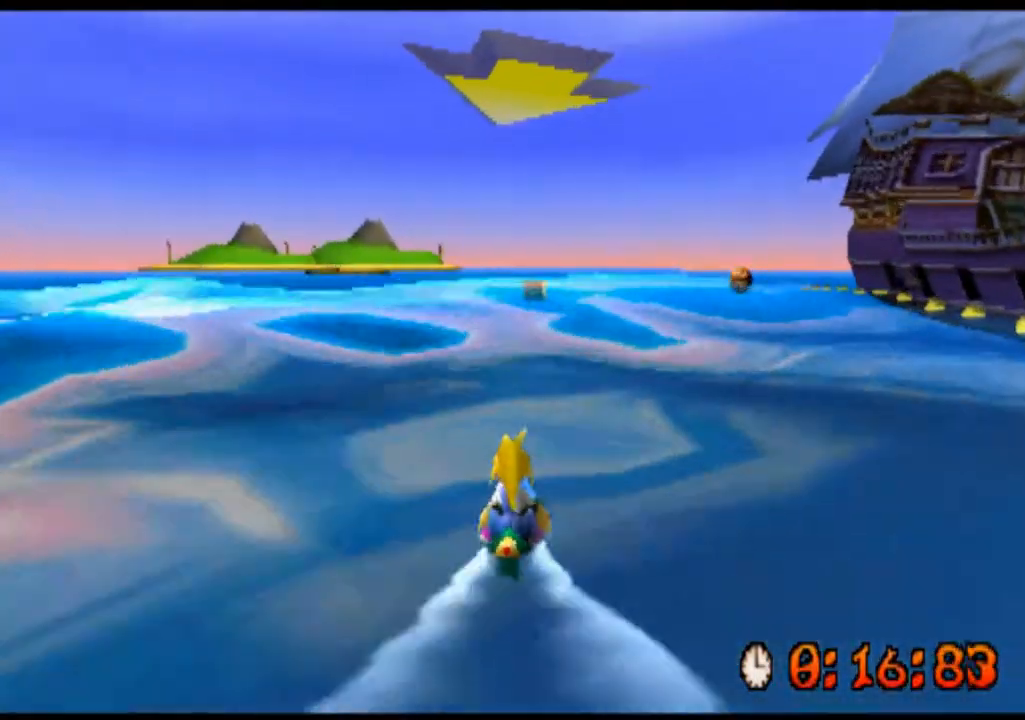
{"buttons": [], "left_stick": "center", "events": [[200, "CROSS", "up"]]}
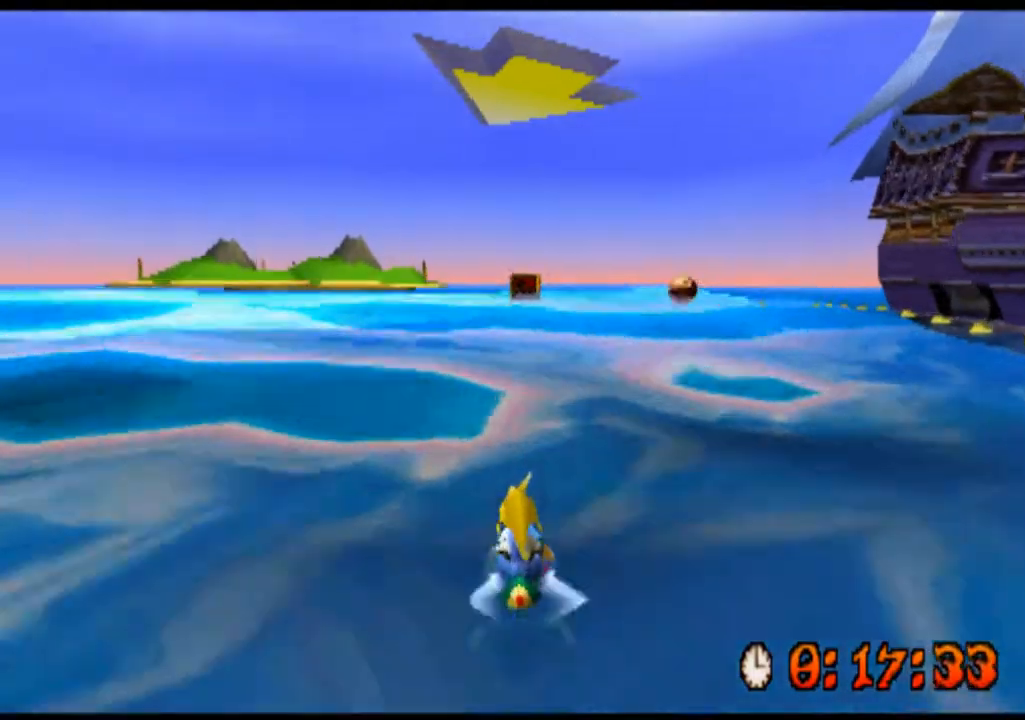
{"buttons": ["CROSS"], "left_stick": "center", "events": [[100, "CROSS", "down"]]}
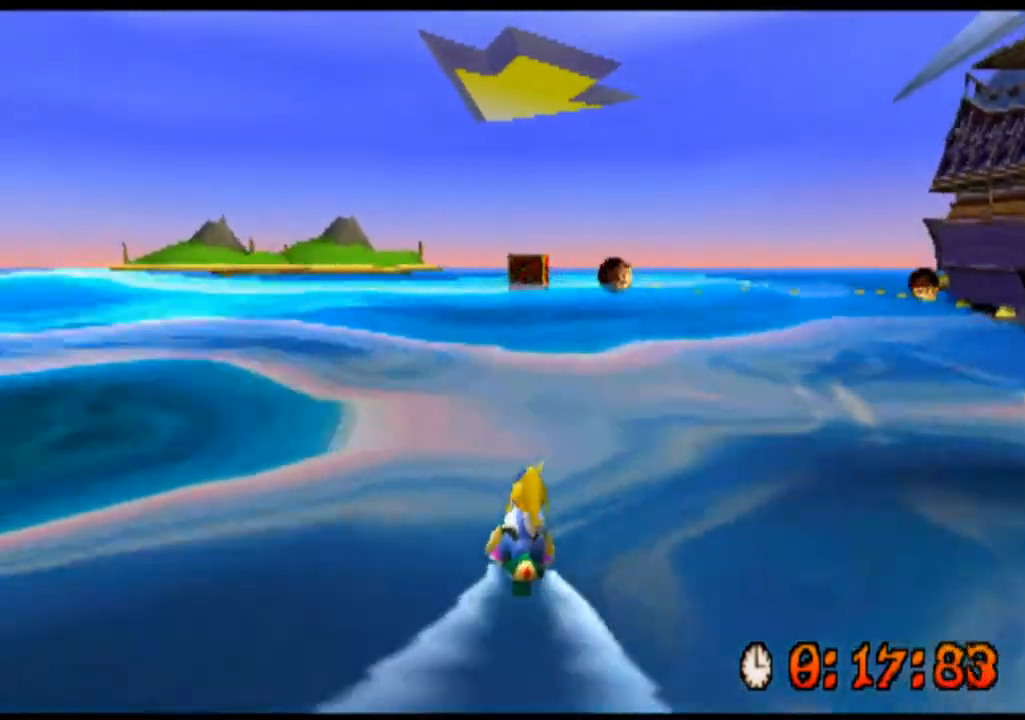
{"buttons": ["CROSS"], "left_stick": "center", "events": []}
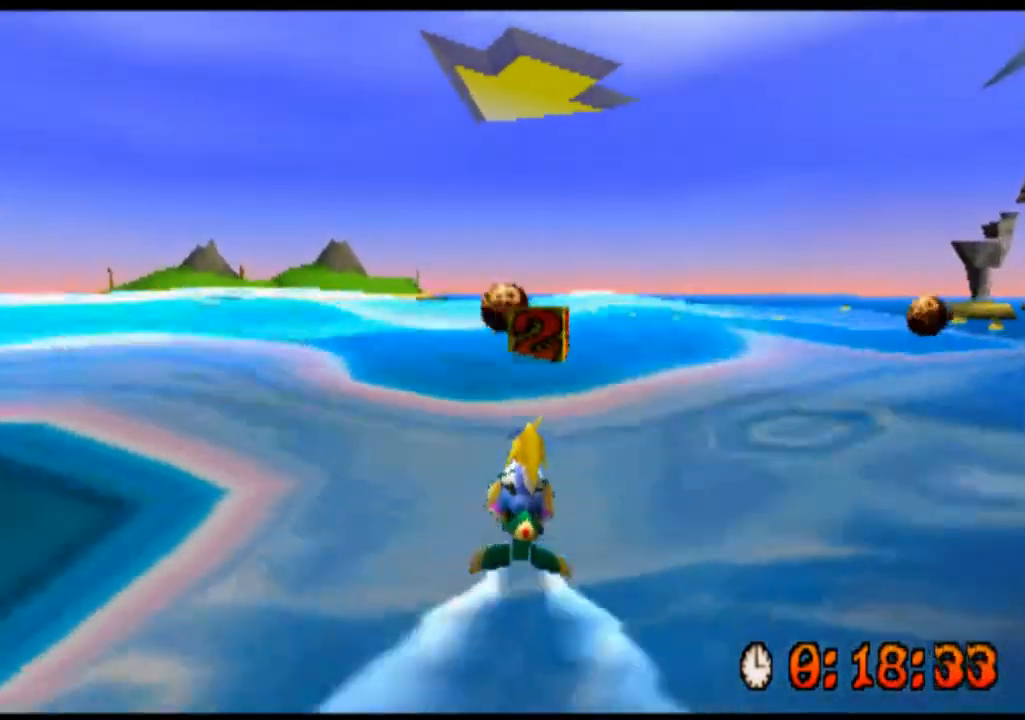
{"buttons": ["CROSS"], "left_stick": "center", "events": []}
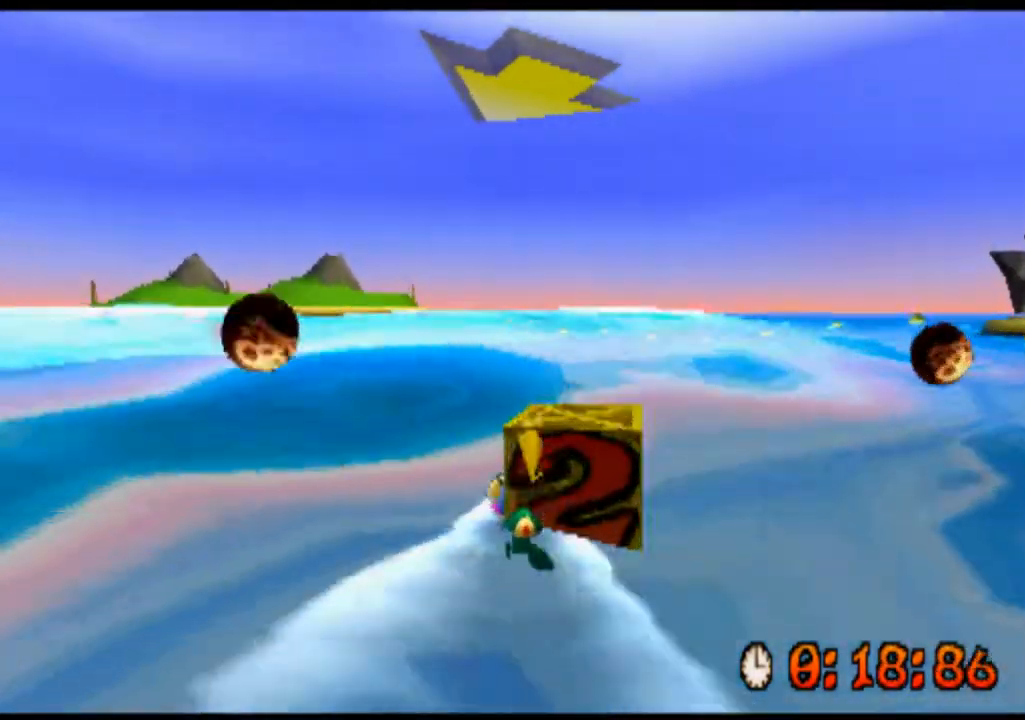
{"buttons": [], "left_stick": "left", "events": [[33, "left_stick", "left"], [267, "CROSS", "up"]]}
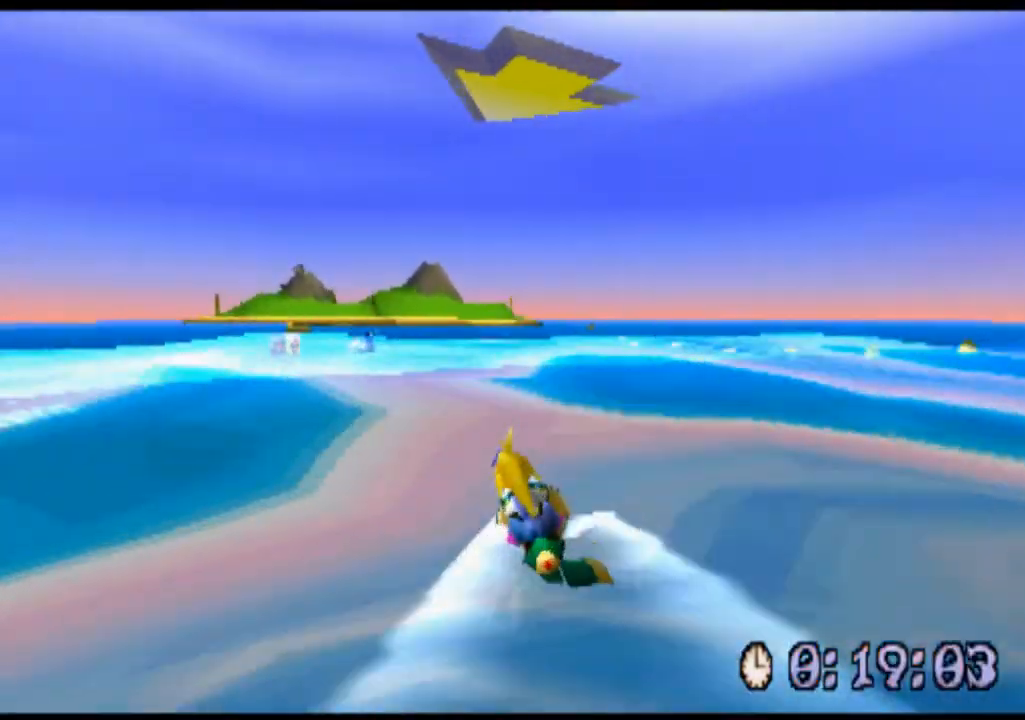
{"buttons": ["CROSS"], "left_stick": "center", "events": [[333, "left_stick", "center"], [433, "CROSS", "down"]]}
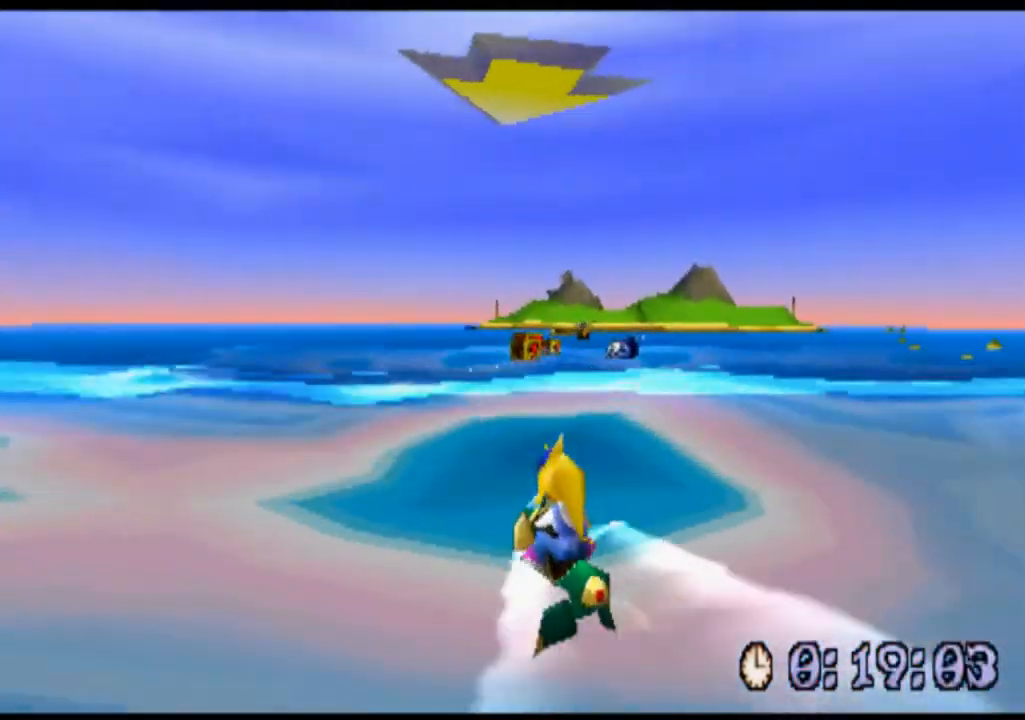
{"buttons": ["CROSS"], "left_stick": "center", "events": [[67, "left_stick", "right"], [133, "CROSS", "up"], [333, "left_stick", "center"], [500, "CROSS", "down"]]}
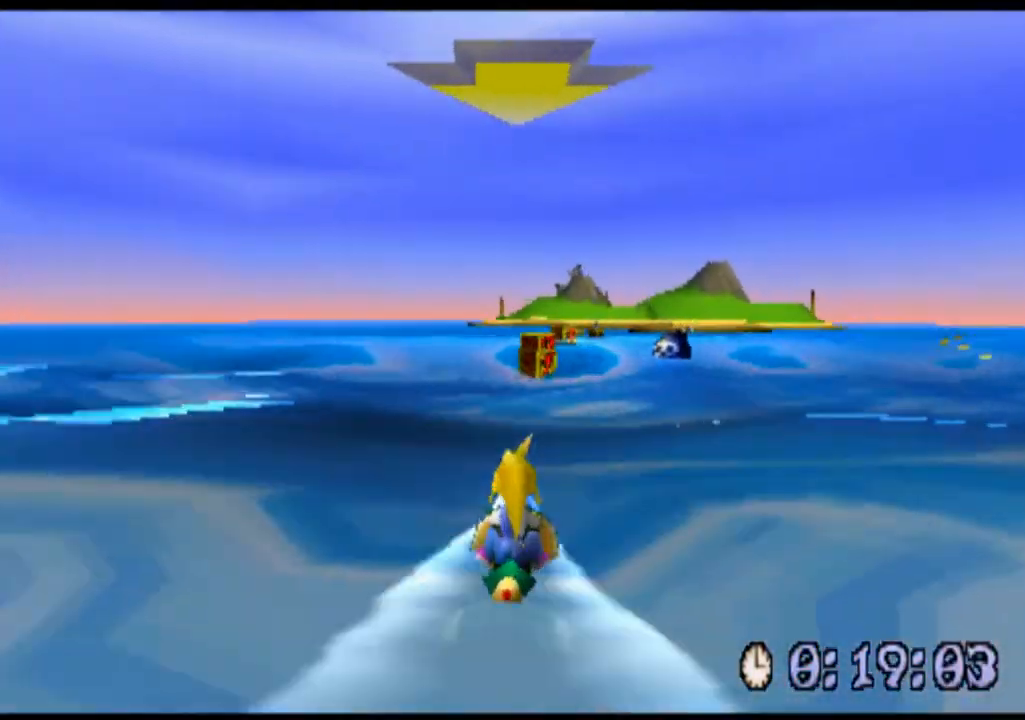
{"buttons": ["CROSS"], "left_stick": "center", "events": [[233, "CROSS", "up"], [433, "CROSS", "down"]]}
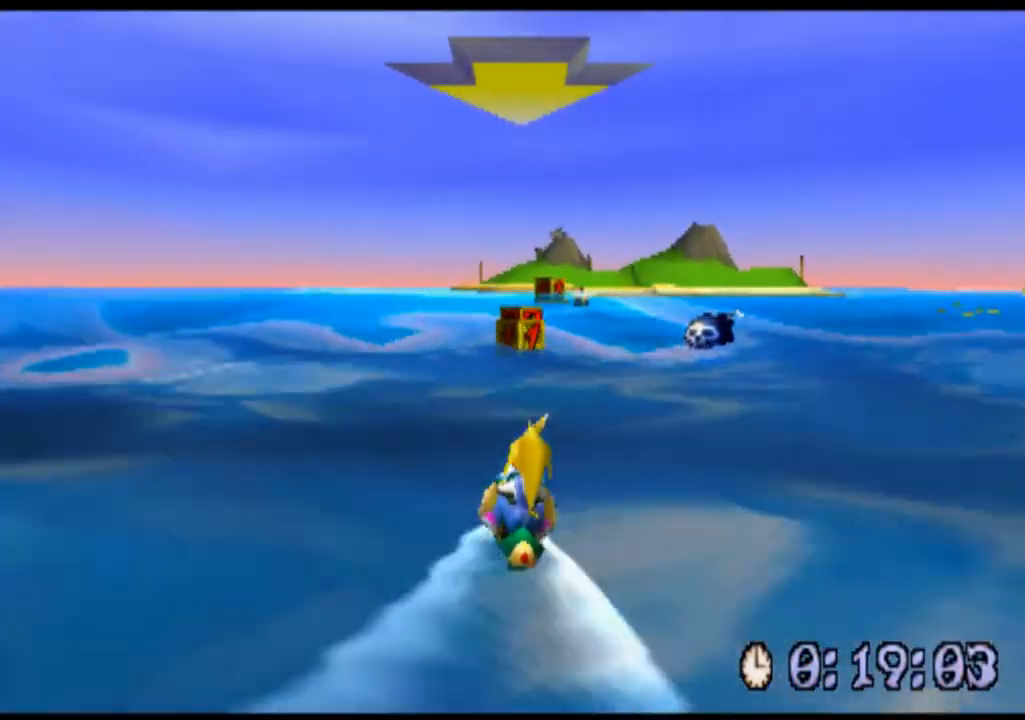
{"buttons": ["CROSS"], "left_stick": "center", "events": [[33, "left_stick", "left"], [133, "left_stick", "center"]]}
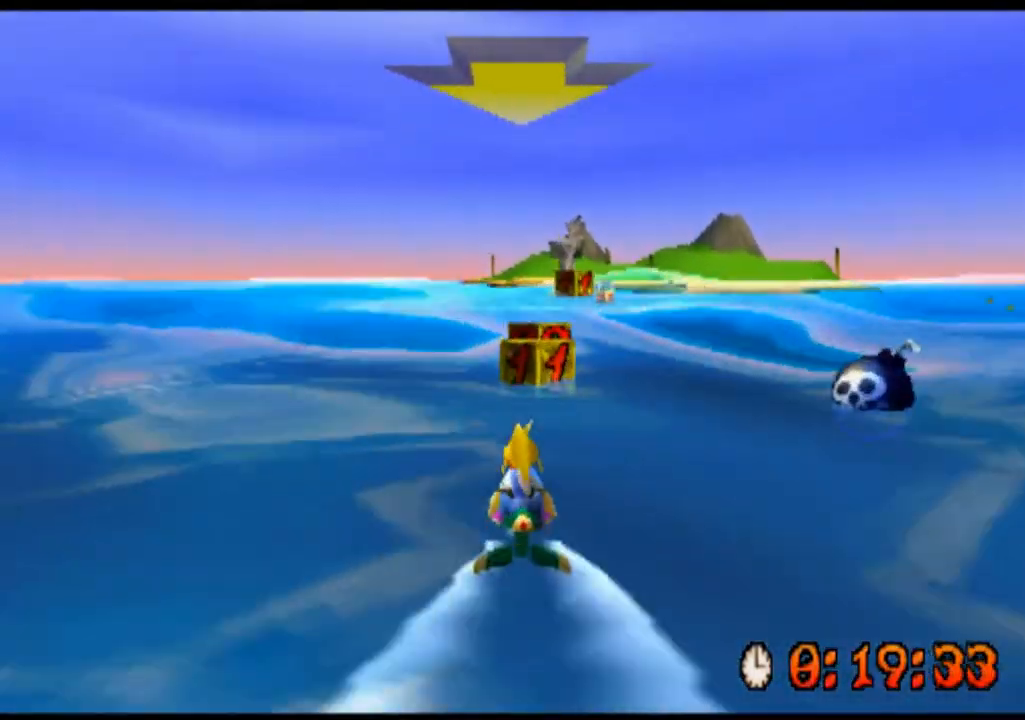
{"buttons": ["CROSS"], "left_stick": "right", "events": [[133, "left_stick", "right"]]}
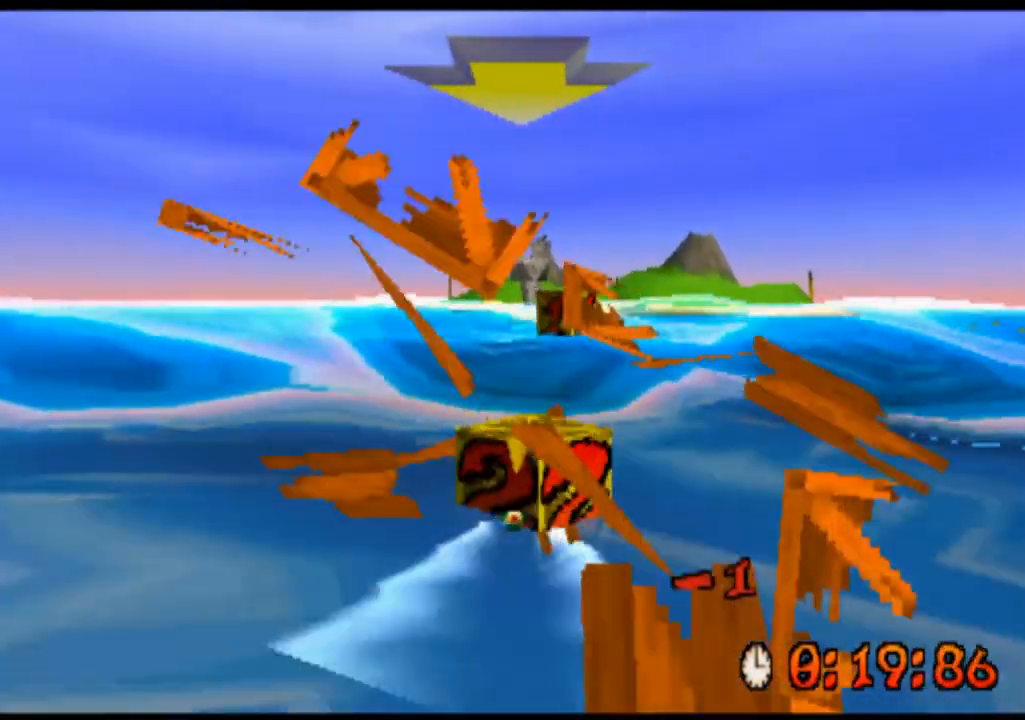
{"buttons": ["CROSS"], "left_stick": "right", "events": [[167, "left_stick", "center"], [500, "left_stick", "right"]]}
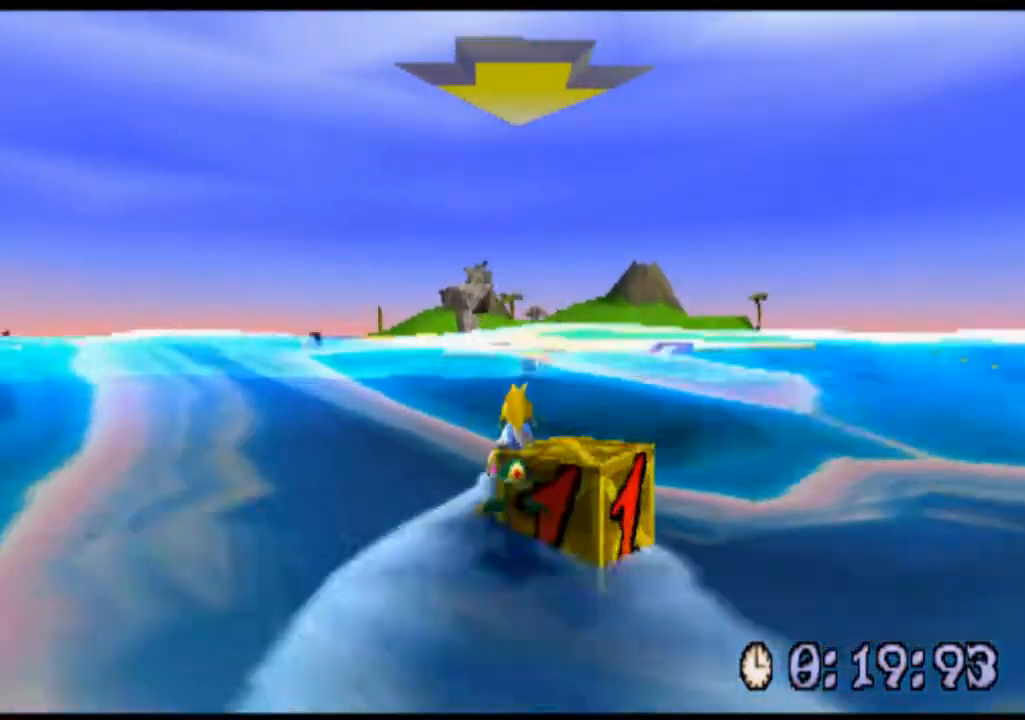
{"buttons": [], "left_stick": "right", "events": [[333, "CROSS", "up"]]}
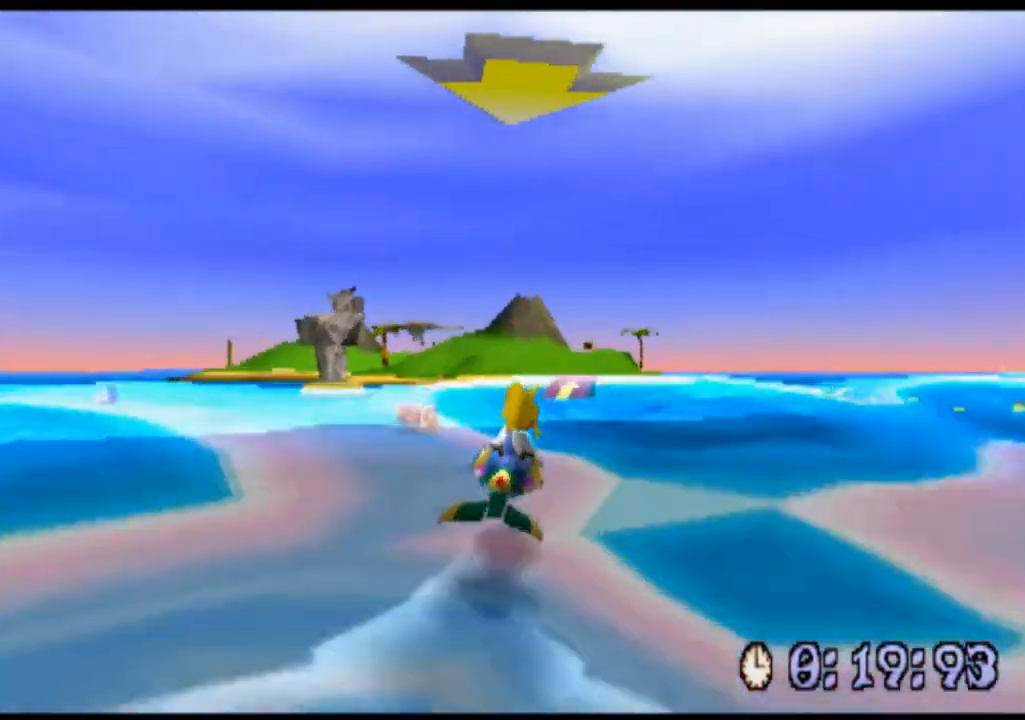
{"buttons": ["CROSS"], "left_stick": "left", "events": [[33, "left_stick", "left"], [467, "CROSS", "down"]]}
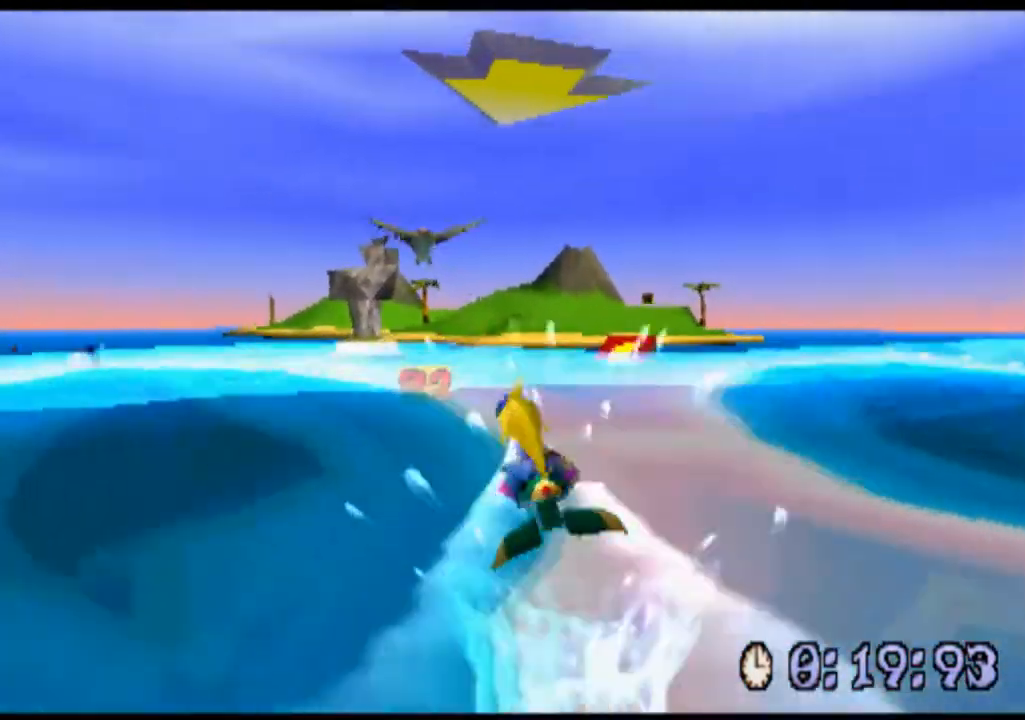
{"buttons": ["CROSS"], "left_stick": "center", "events": [[33, "left_stick", "center"], [267, "CROSS", "up"], [467, "CROSS", "down"]]}
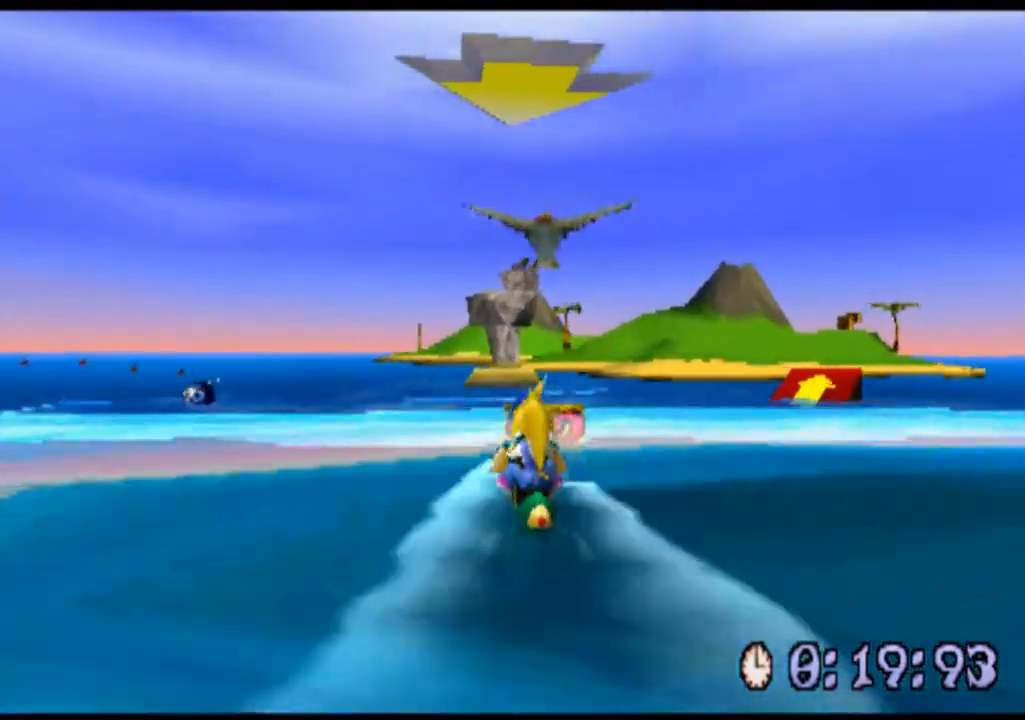
{"buttons": [], "left_stick": "right", "events": [[67, "left_stick", "right"], [100, "CROSS", "up"]]}